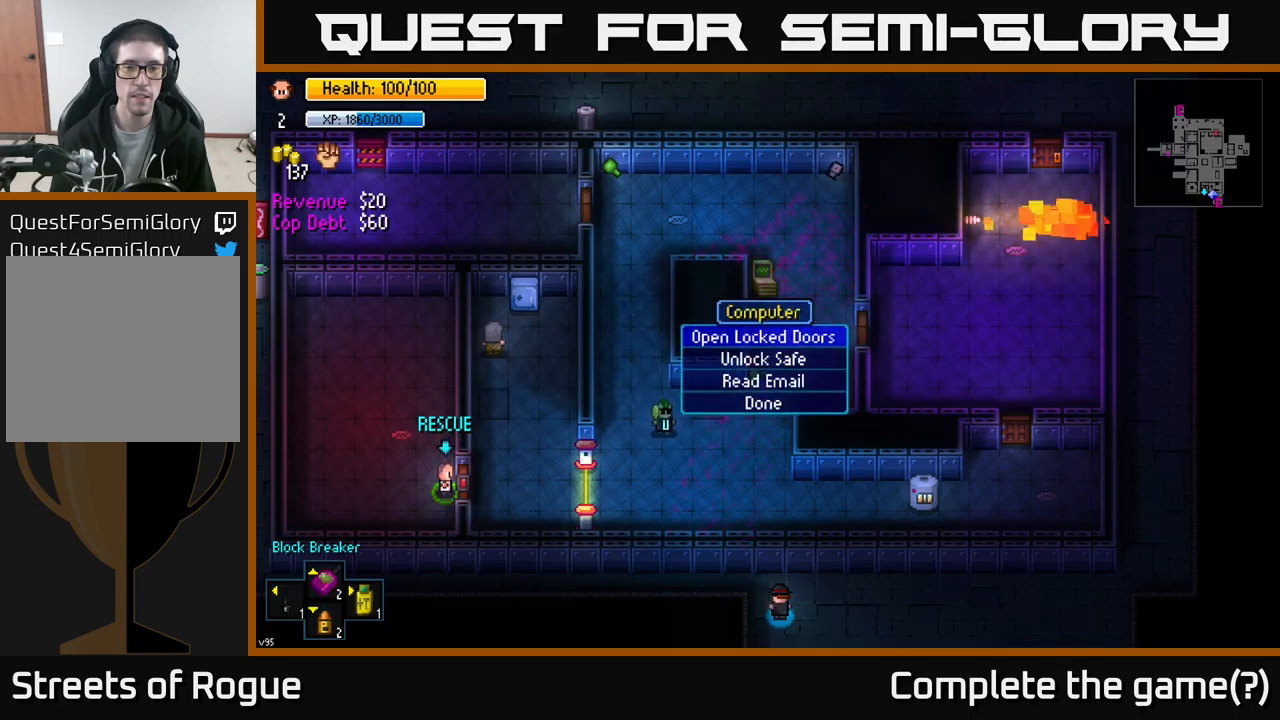
Gameplay with a controller (Xbox layout); each line is a JSON object with the inputs held at the frame after it. "events" lists button and stick changes between this image and that frame as [ms after this image, input, new state], when the widget could be followed in between.
{"buttons": [], "left_stick": "center", "right_stick": "center", "events": [[283, "DPAD_DOWN", "down"], [417, "DPAD_DOWN", "up"]]}
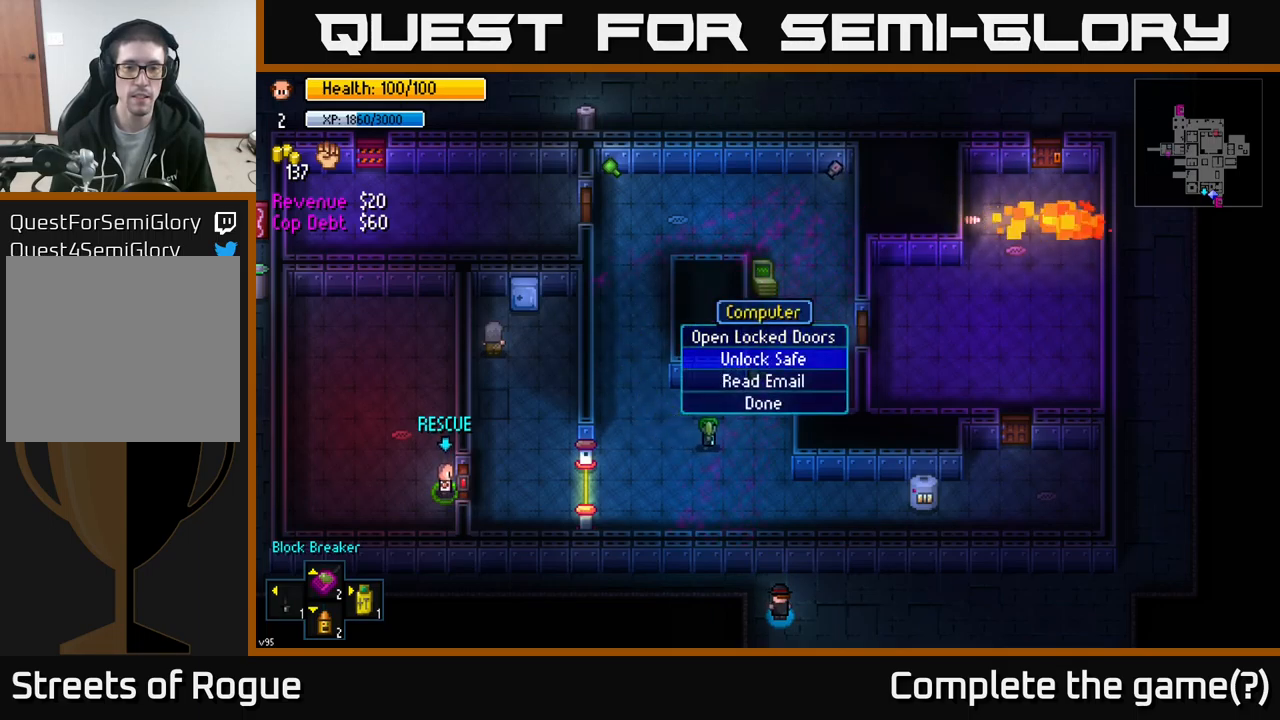
{"buttons": ["DPAD_UP"], "left_stick": "center", "right_stick": "center", "events": [[133, "A", "down"], [200, "A", "up"], [483, "DPAD_UP", "down"]]}
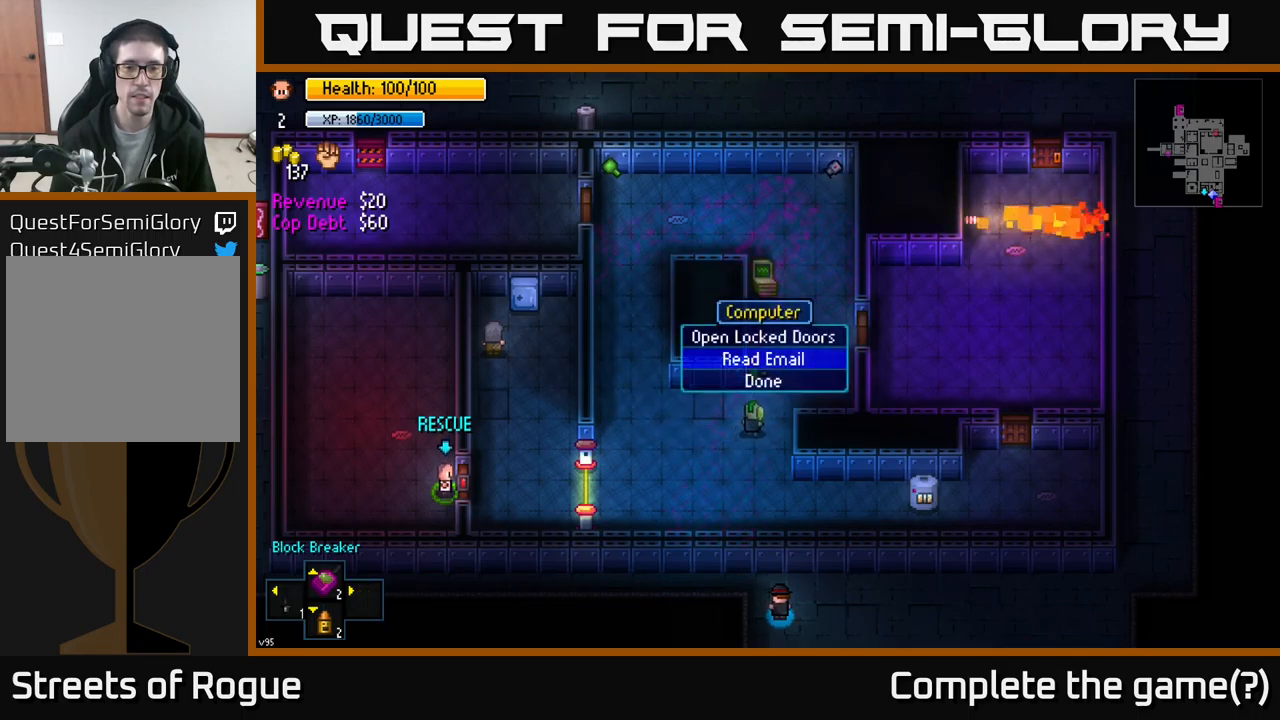
{"buttons": [], "left_stick": "center", "right_stick": "center", "events": [[117, "DPAD_UP", "up"], [283, "A", "down"], [350, "A", "up"]]}
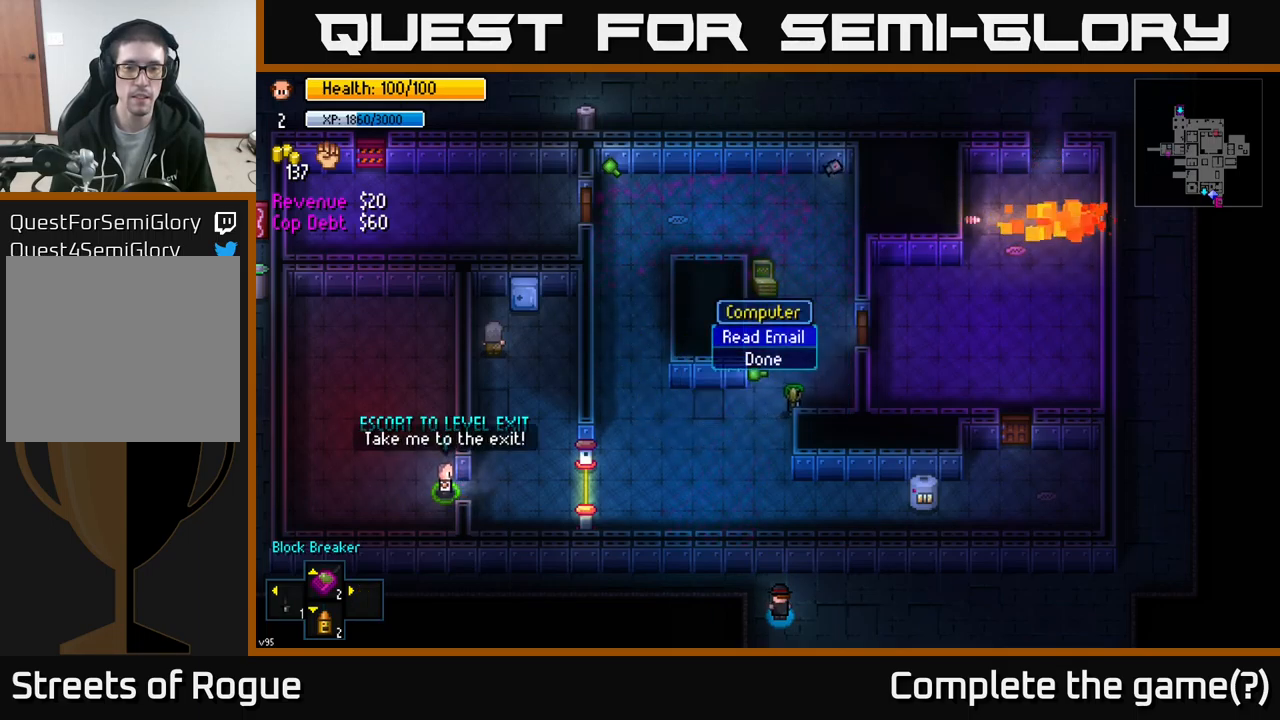
{"buttons": [], "left_stick": "center", "right_stick": "center", "events": []}
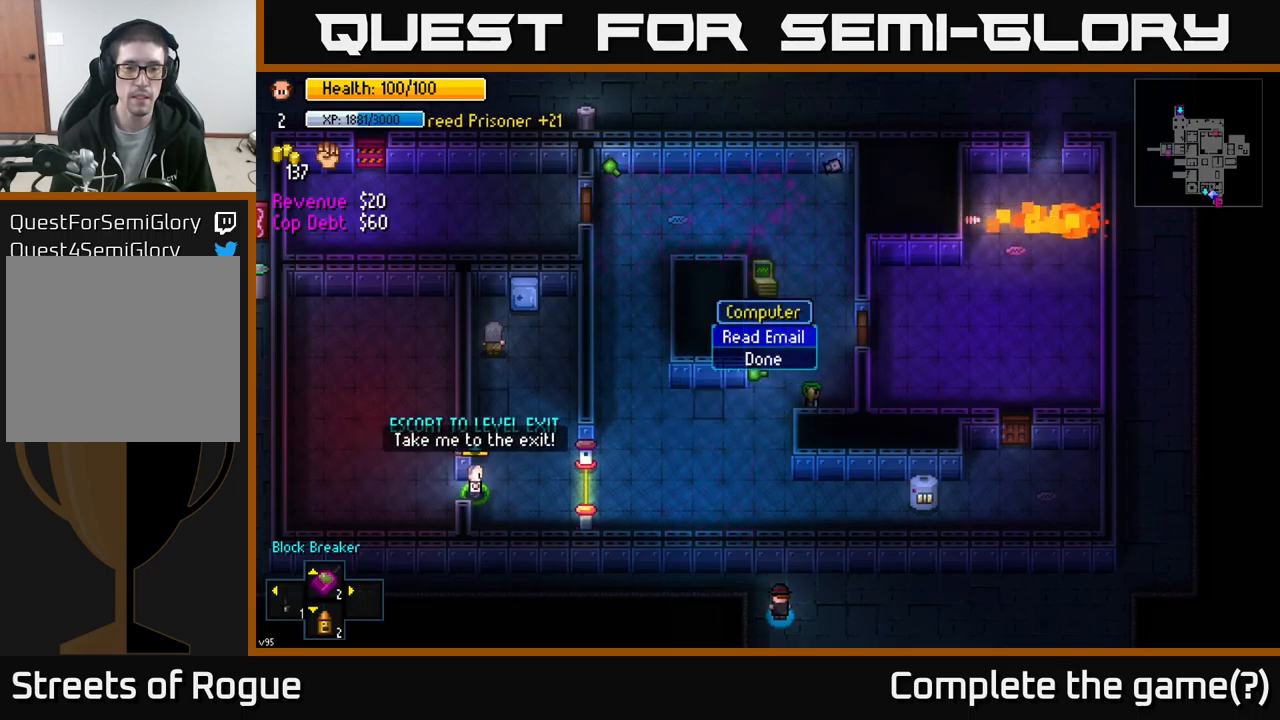
{"buttons": [], "left_stick": "center", "right_stick": "center", "events": []}
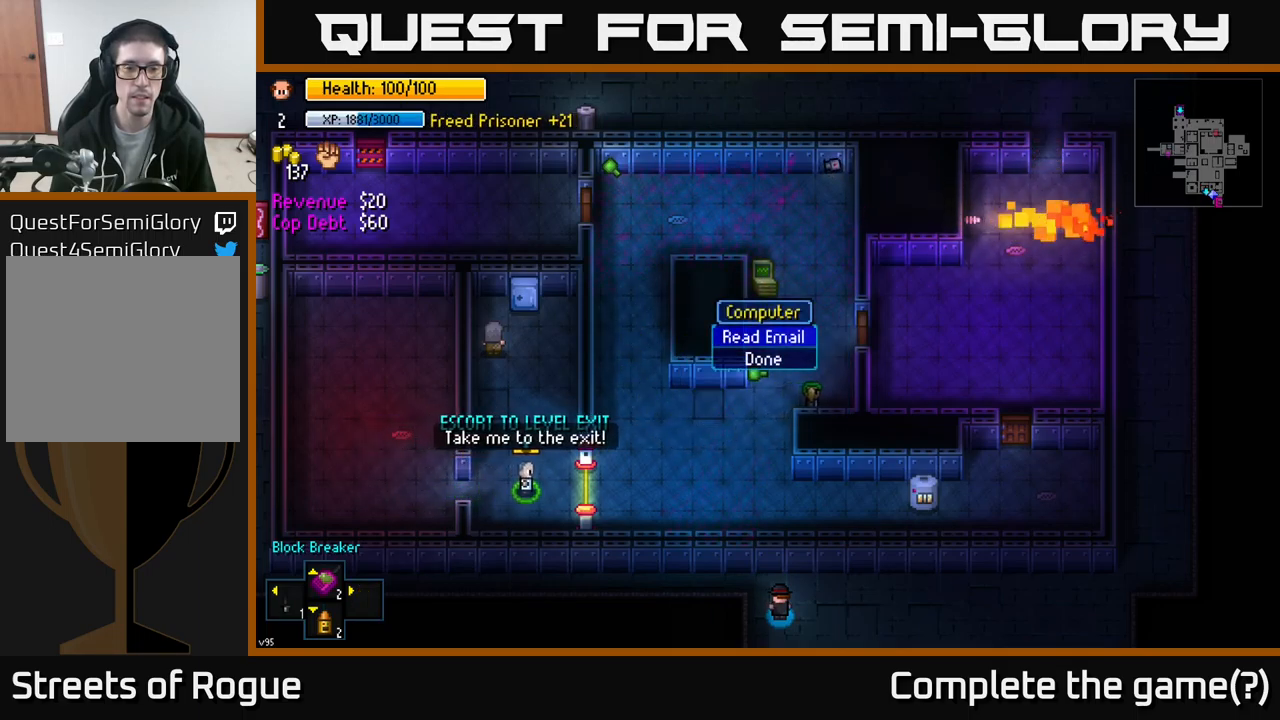
{"buttons": [], "left_stick": "center", "right_stick": "center", "events": []}
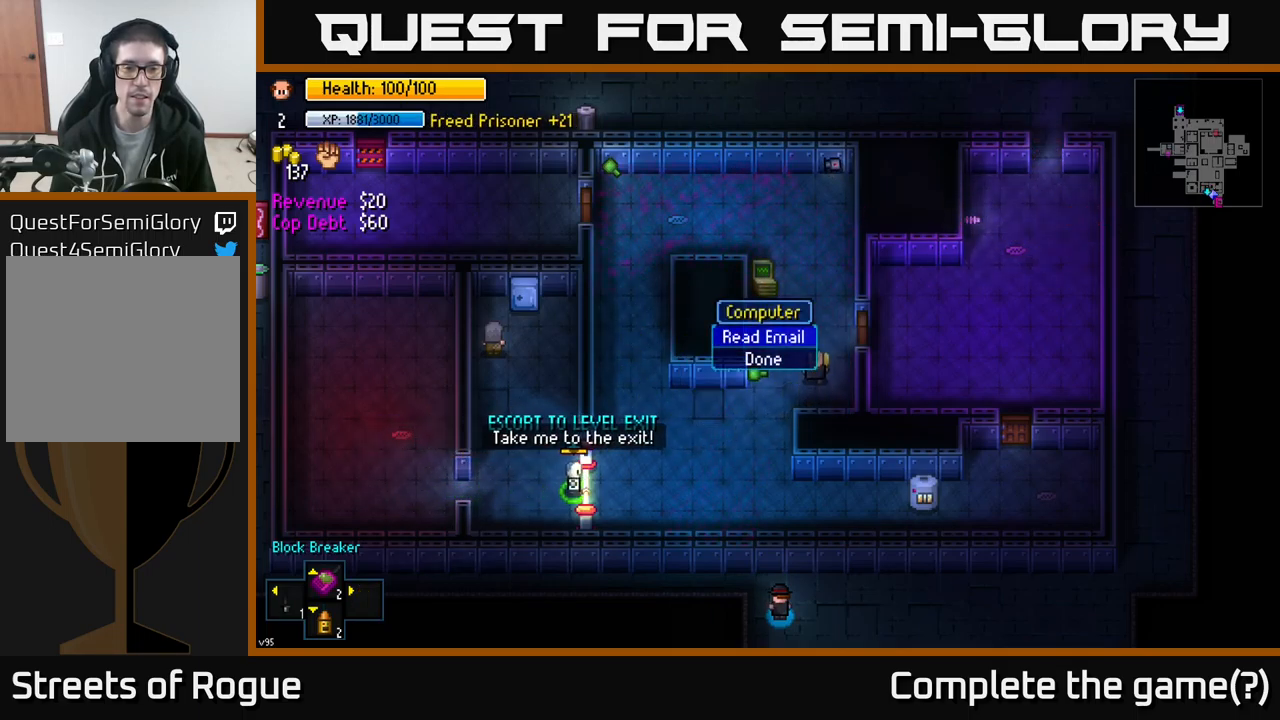
{"buttons": [], "left_stick": "center", "right_stick": "center", "events": []}
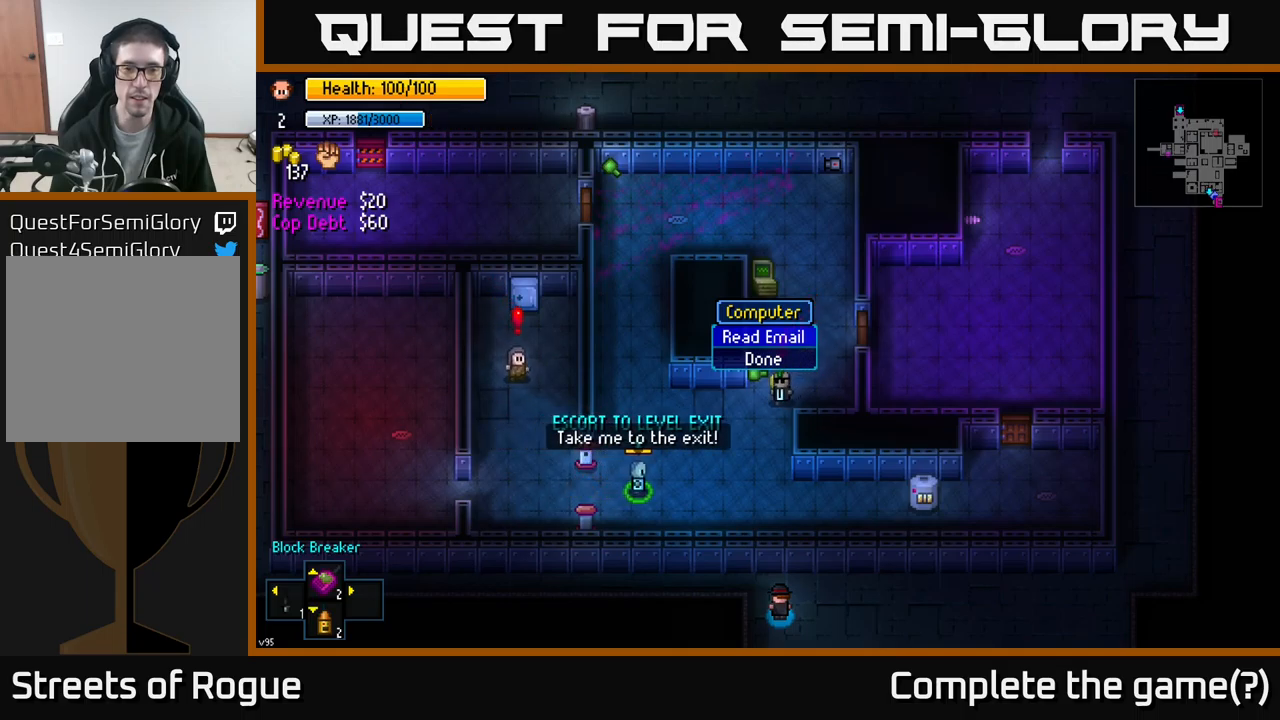
{"buttons": [], "left_stick": "right", "right_stick": "center", "events": [[134, "B", "down"], [200, "B", "up"], [500, "left_stick", "right"]]}
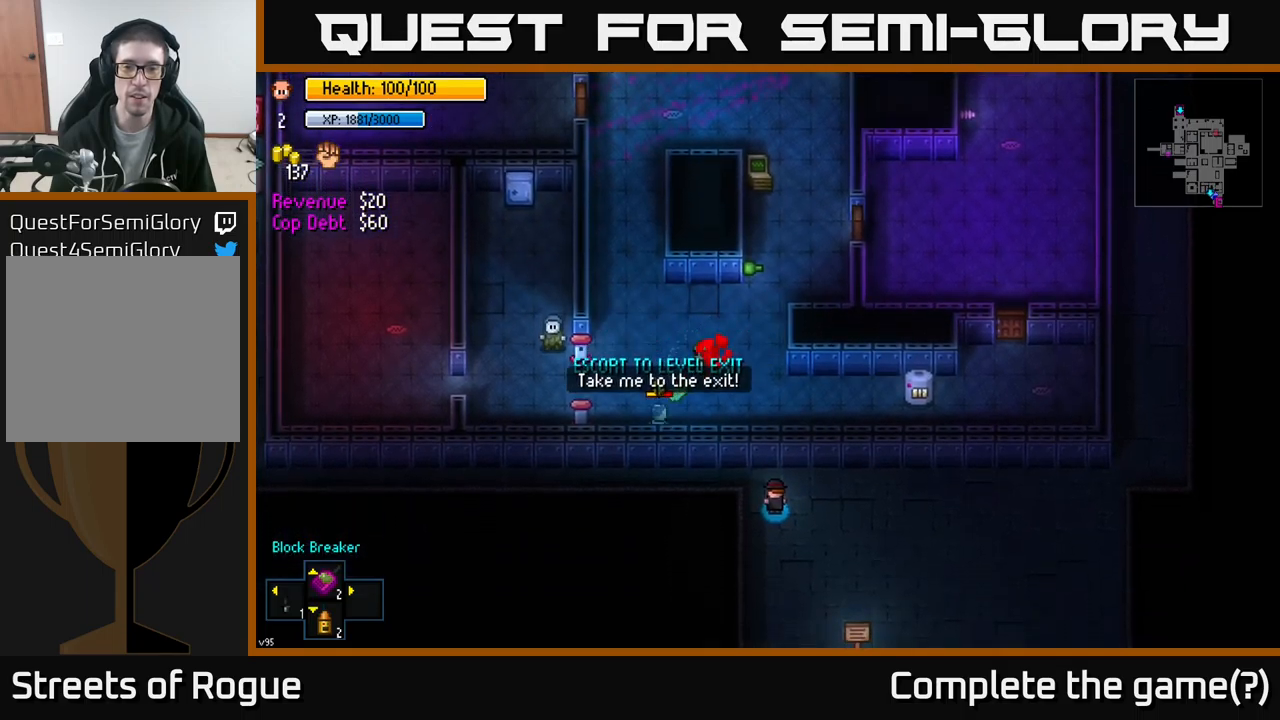
{"buttons": [], "left_stick": "up-left", "right_stick": "up", "events": [[167, "right_stick", "up"], [284, "left_stick", "up"], [484, "left_stick", "up-left"]]}
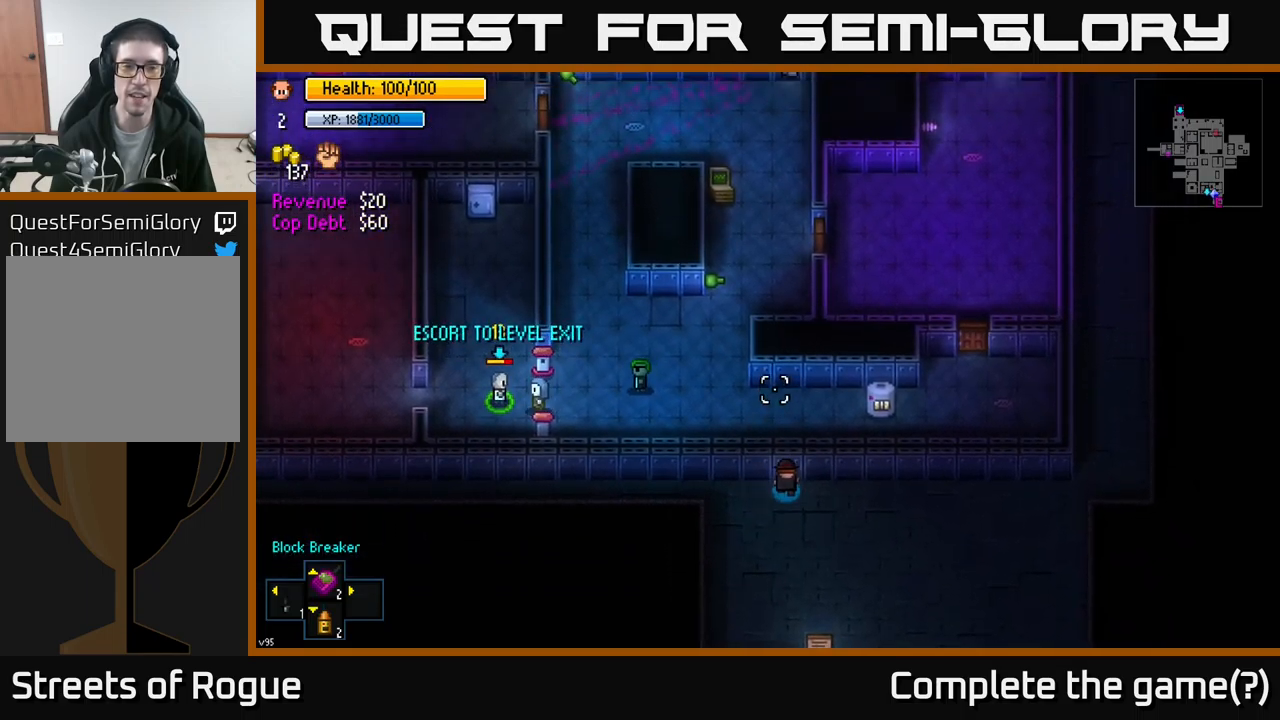
{"buttons": [], "left_stick": "center", "right_stick": "up", "events": [[250, "left_stick", "center"]]}
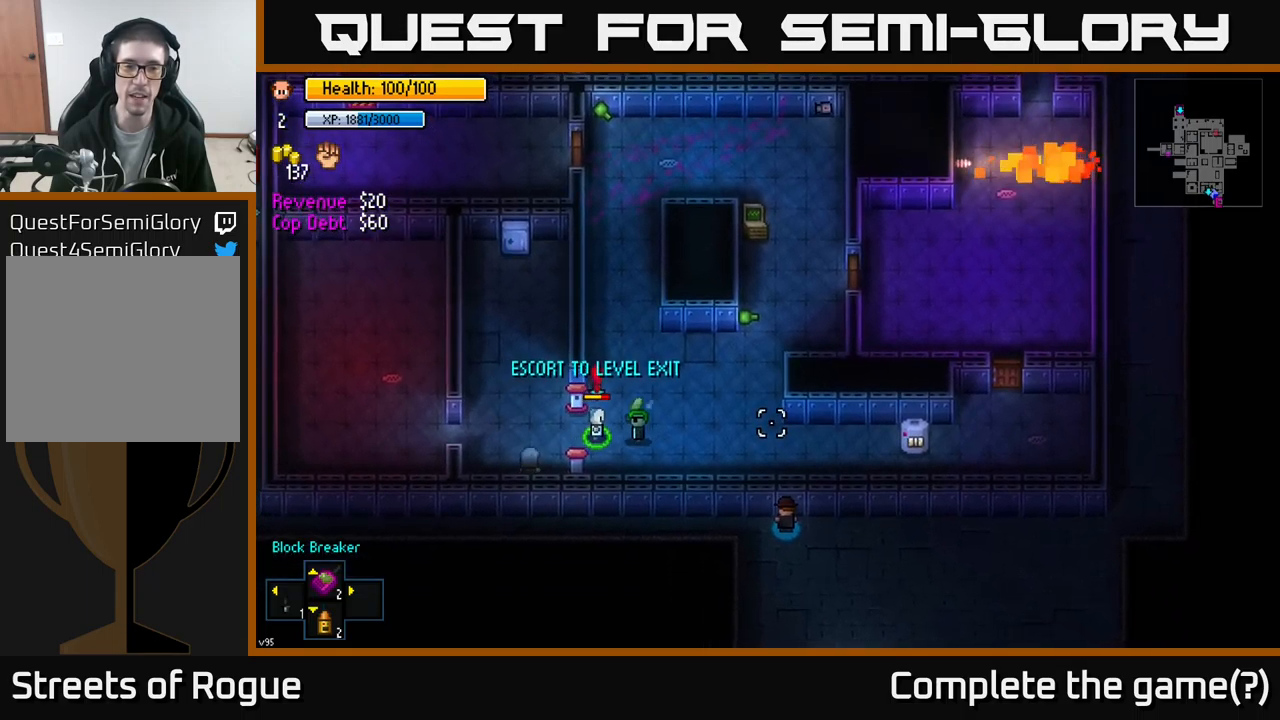
{"buttons": [], "left_stick": "center", "right_stick": "up", "events": [[250, "left_stick", "up"], [384, "left_stick", "center"]]}
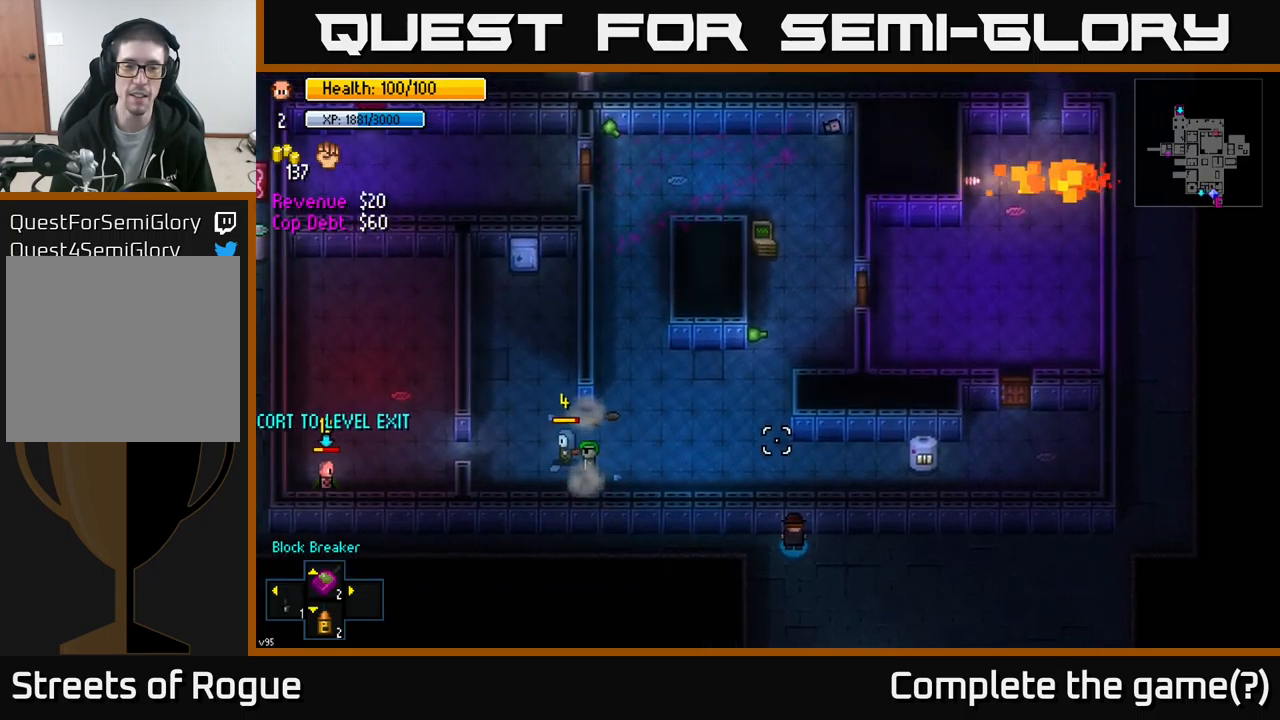
{"buttons": [], "left_stick": "center", "right_stick": "up", "events": []}
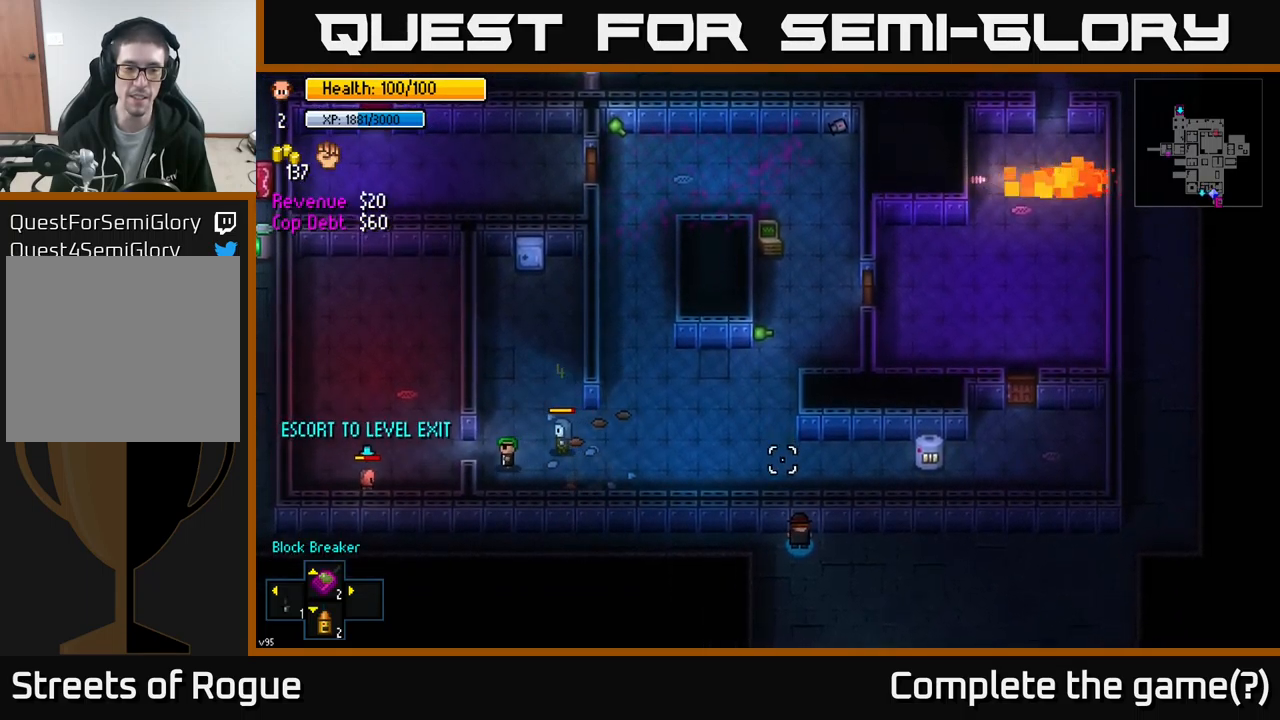
{"buttons": [], "left_stick": "center", "right_stick": "center", "events": [[100, "right_stick", "center"]]}
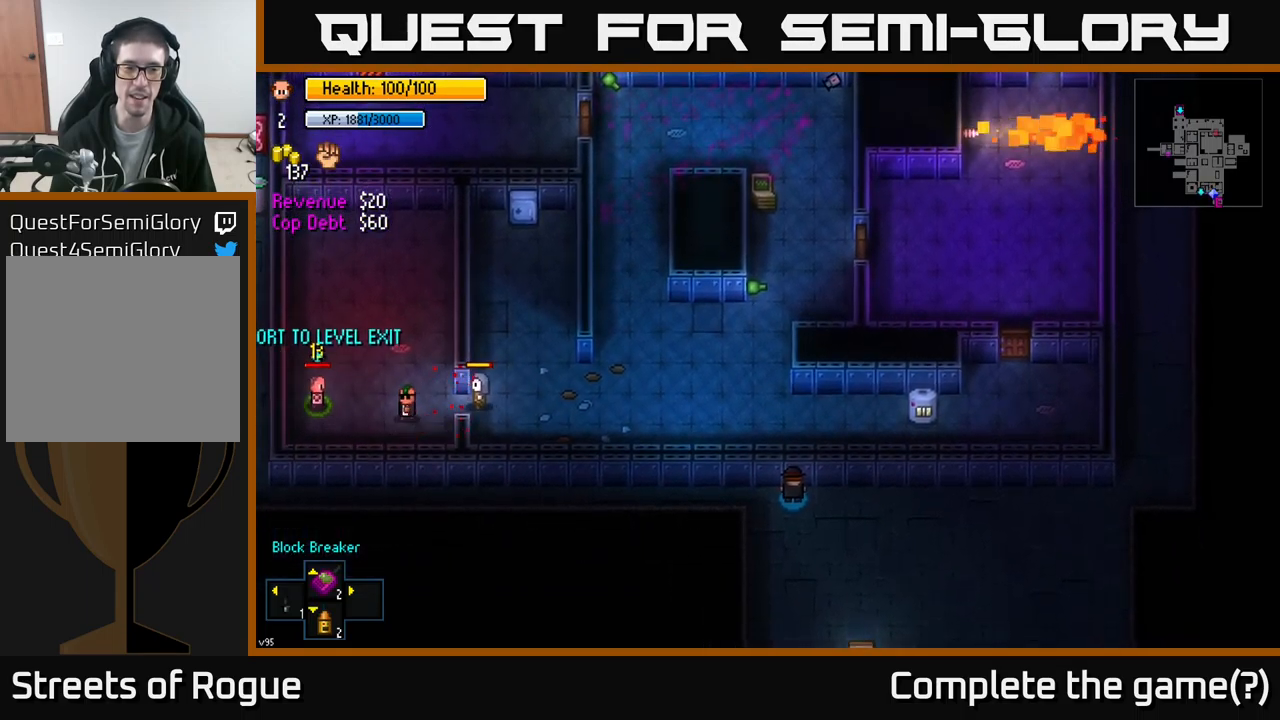
{"buttons": [], "left_stick": "center", "right_stick": "center", "events": []}
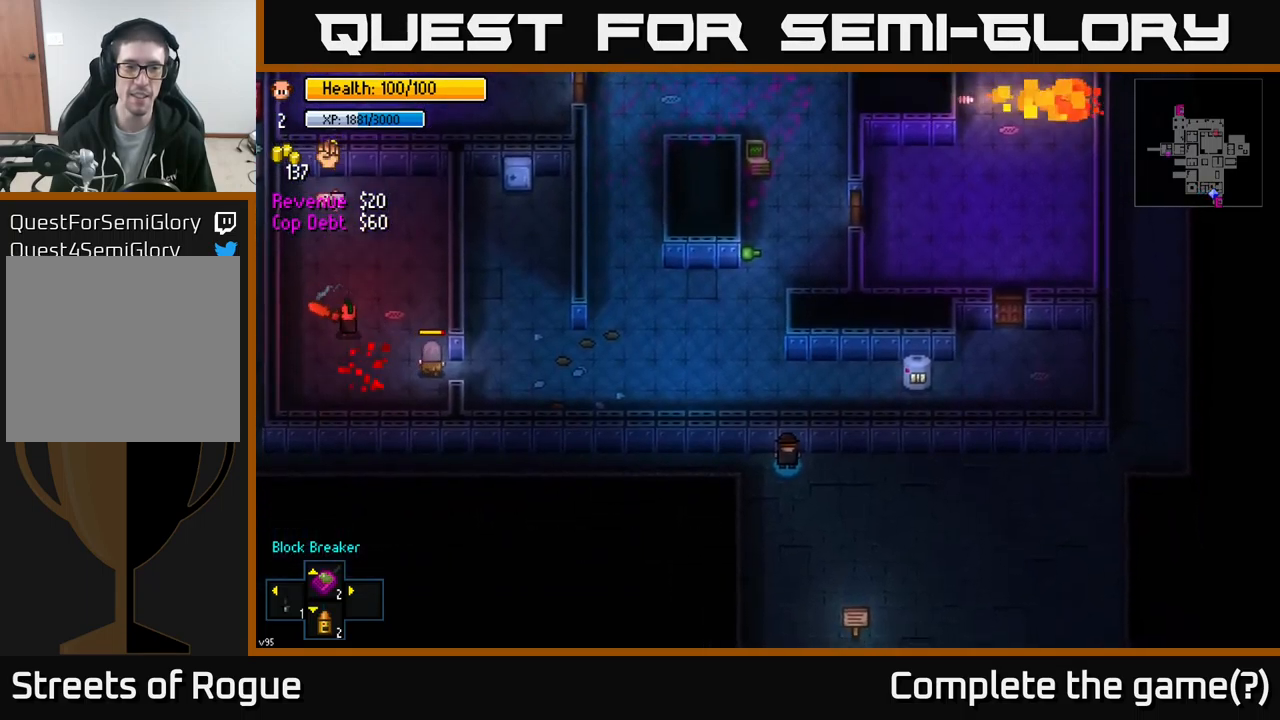
{"buttons": [], "left_stick": "center", "right_stick": "center", "events": []}
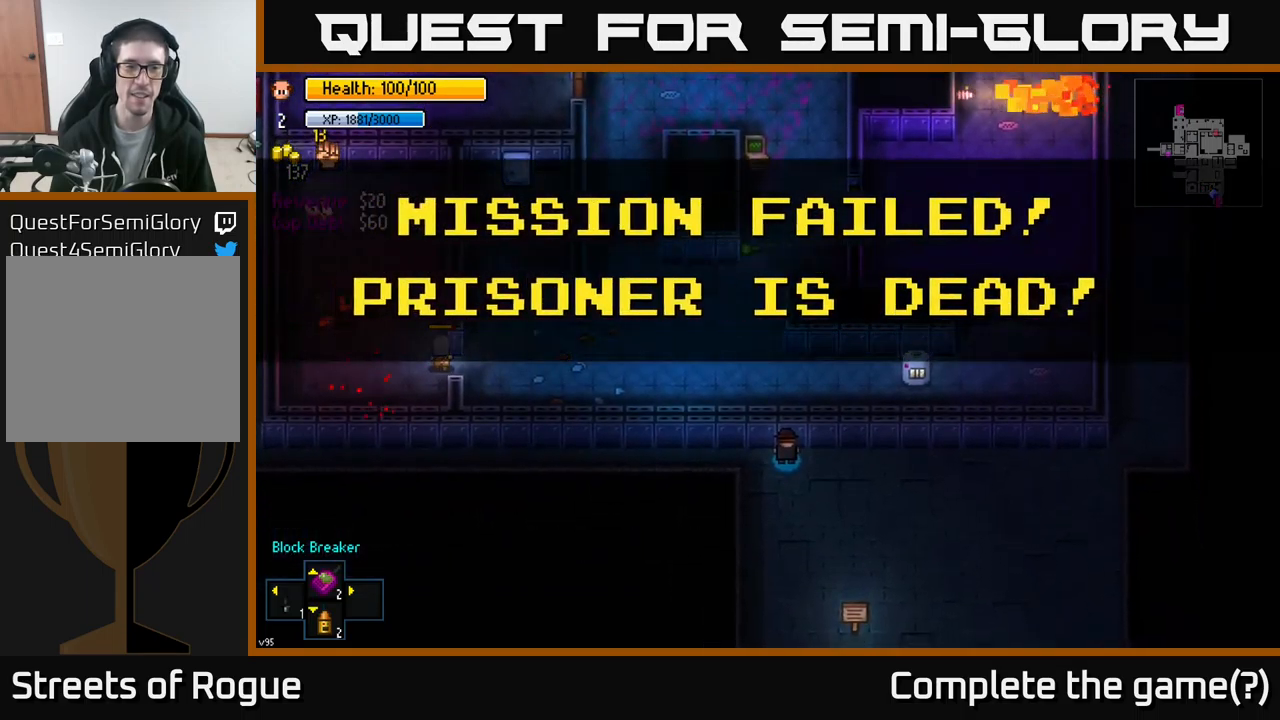
{"buttons": [], "left_stick": "center", "right_stick": "center", "events": []}
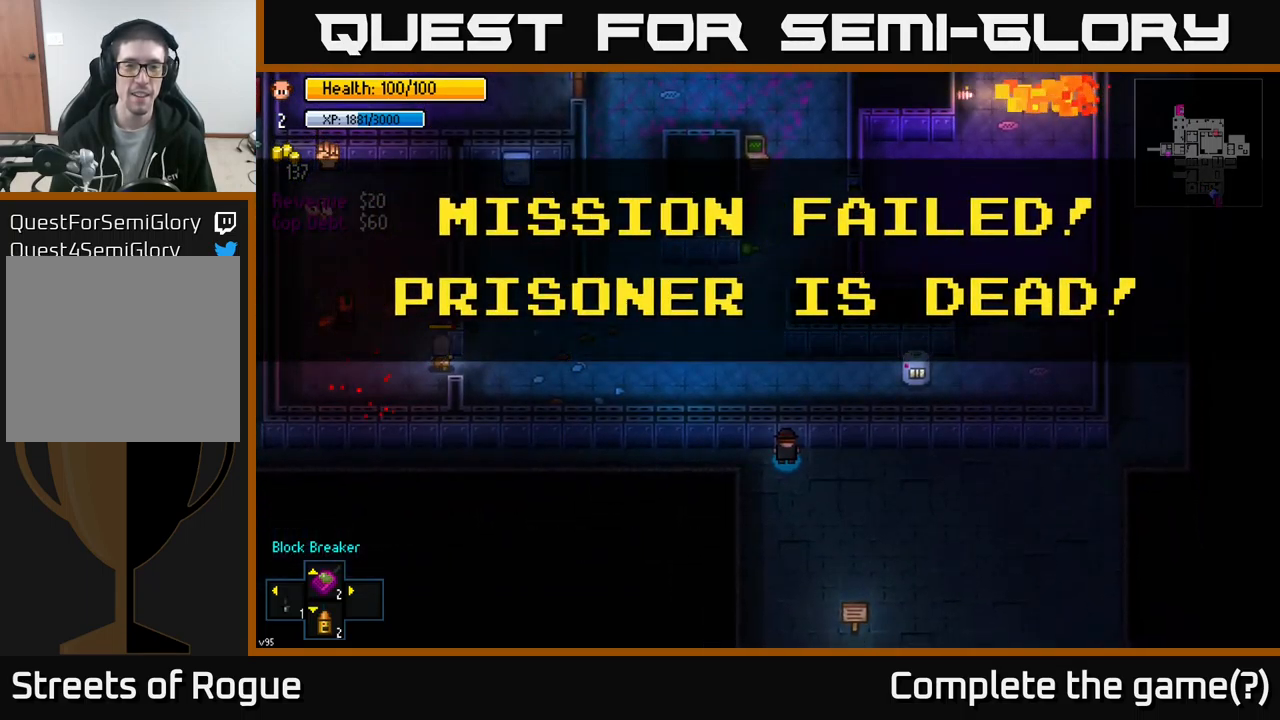
{"buttons": [], "left_stick": "up-left", "right_stick": "up", "events": [[100, "A", "down"], [201, "A", "up"], [467, "left_stick", "up-left"], [467, "right_stick", "up"]]}
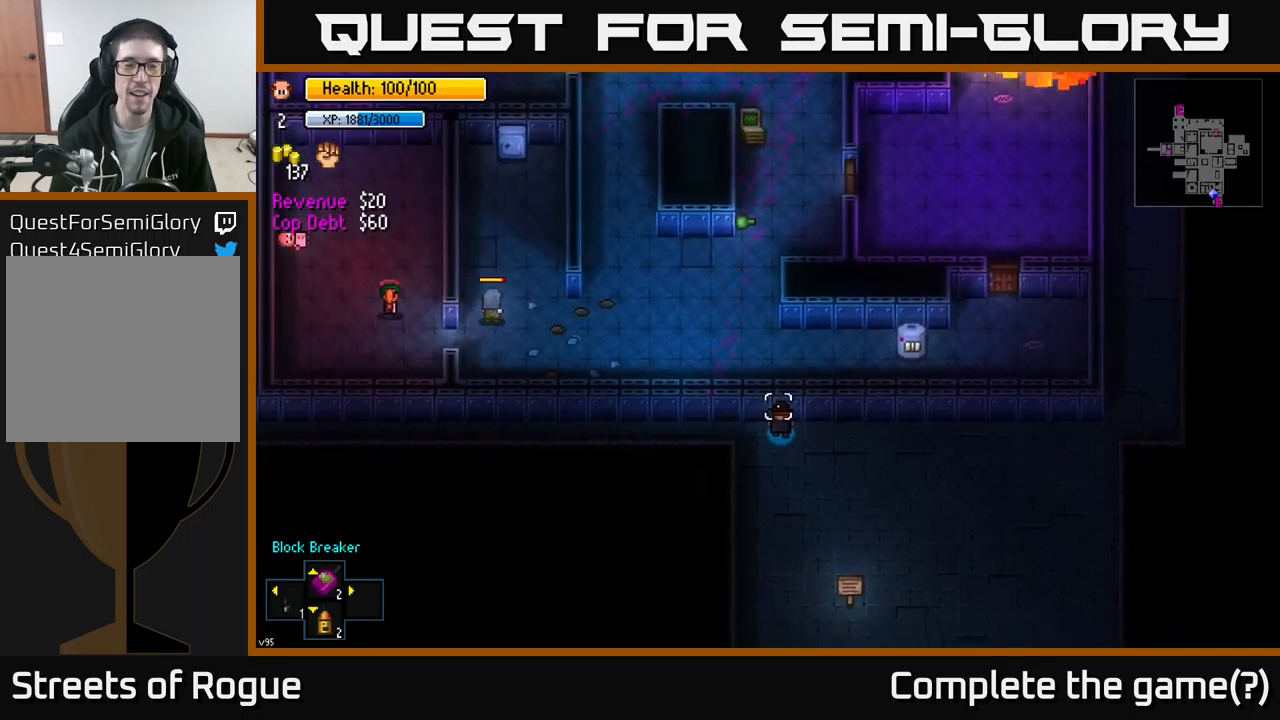
{"buttons": [], "left_stick": "left", "right_stick": "up", "events": [[133, "left_stick", "left"]]}
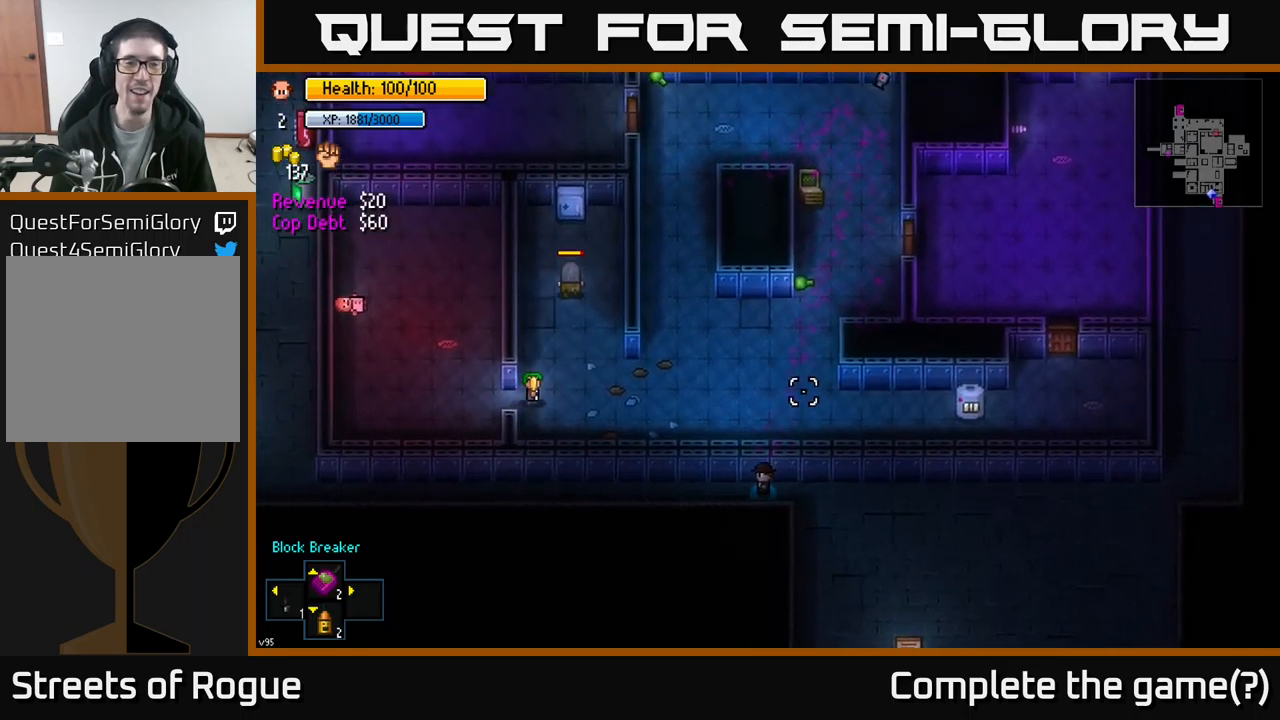
{"buttons": [], "left_stick": "left", "right_stick": "up", "events": [[233, "left_stick", "up-left"], [333, "left_stick", "left"]]}
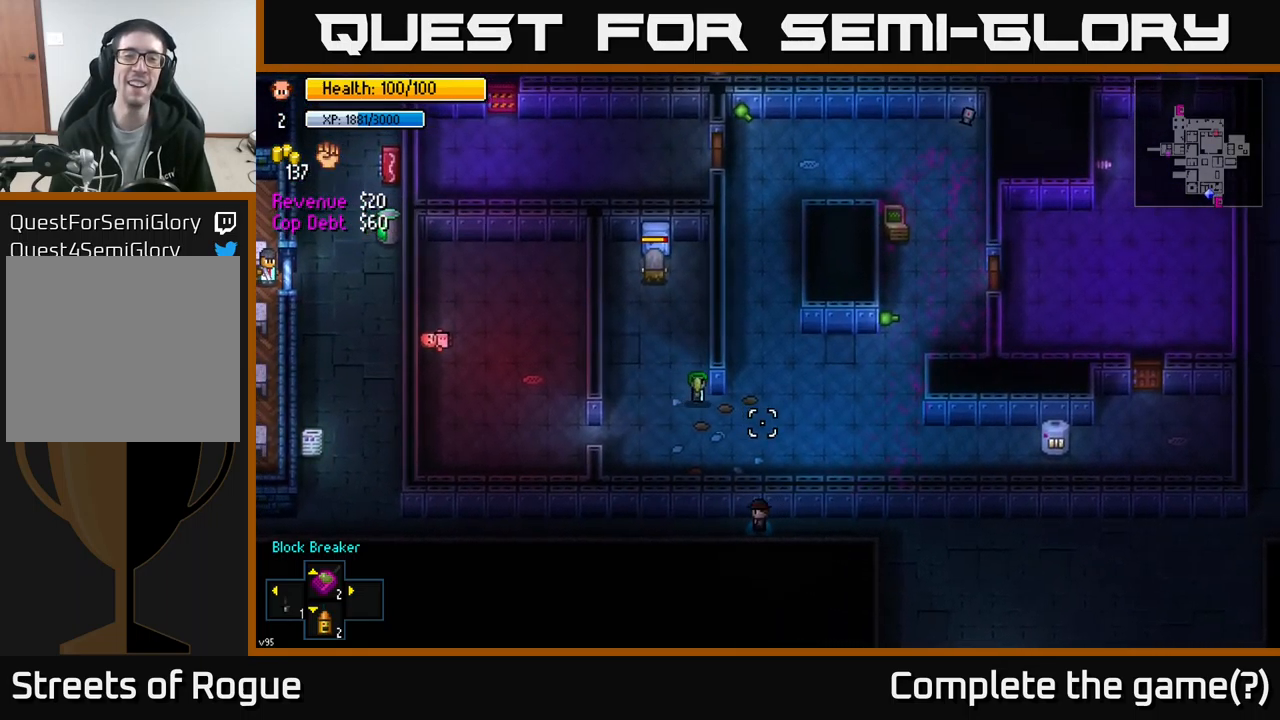
{"buttons": [], "left_stick": "left", "right_stick": "up", "events": [[100, "left_stick", "up-left"], [317, "left_stick", "left"]]}
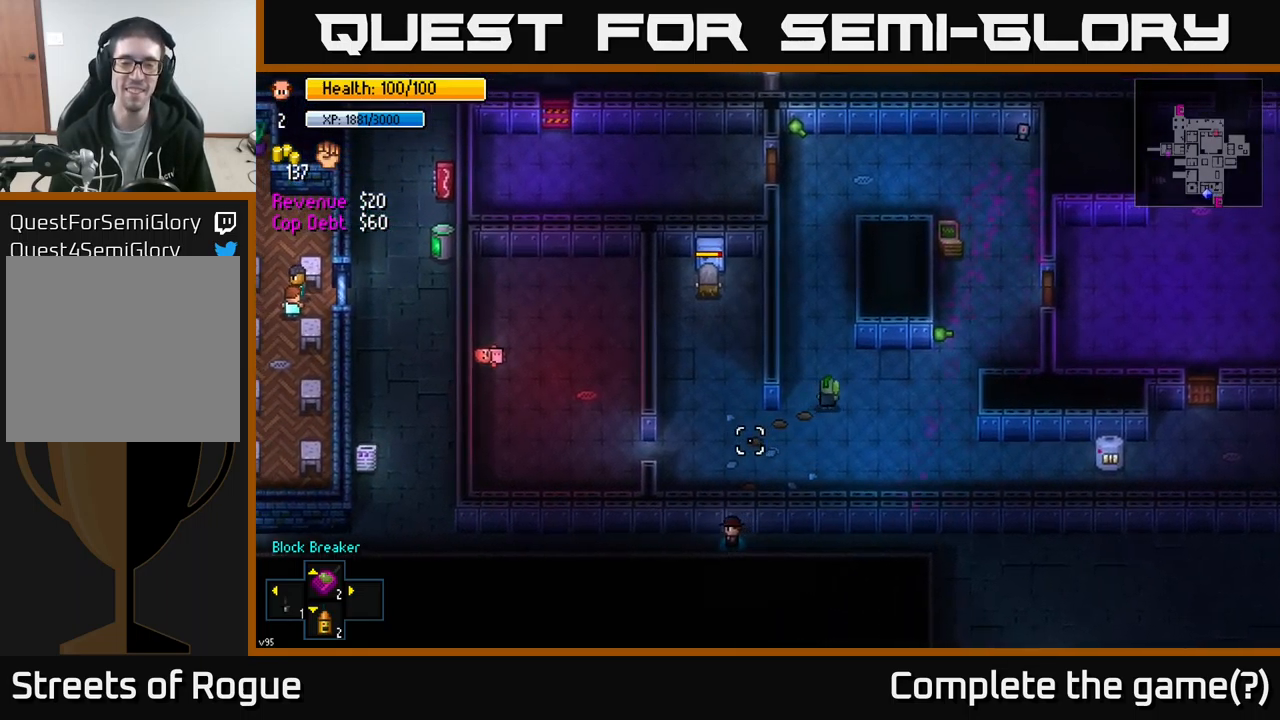
{"buttons": [], "left_stick": "left", "right_stick": "up-right", "events": [[117, "right_stick", "up-right"]]}
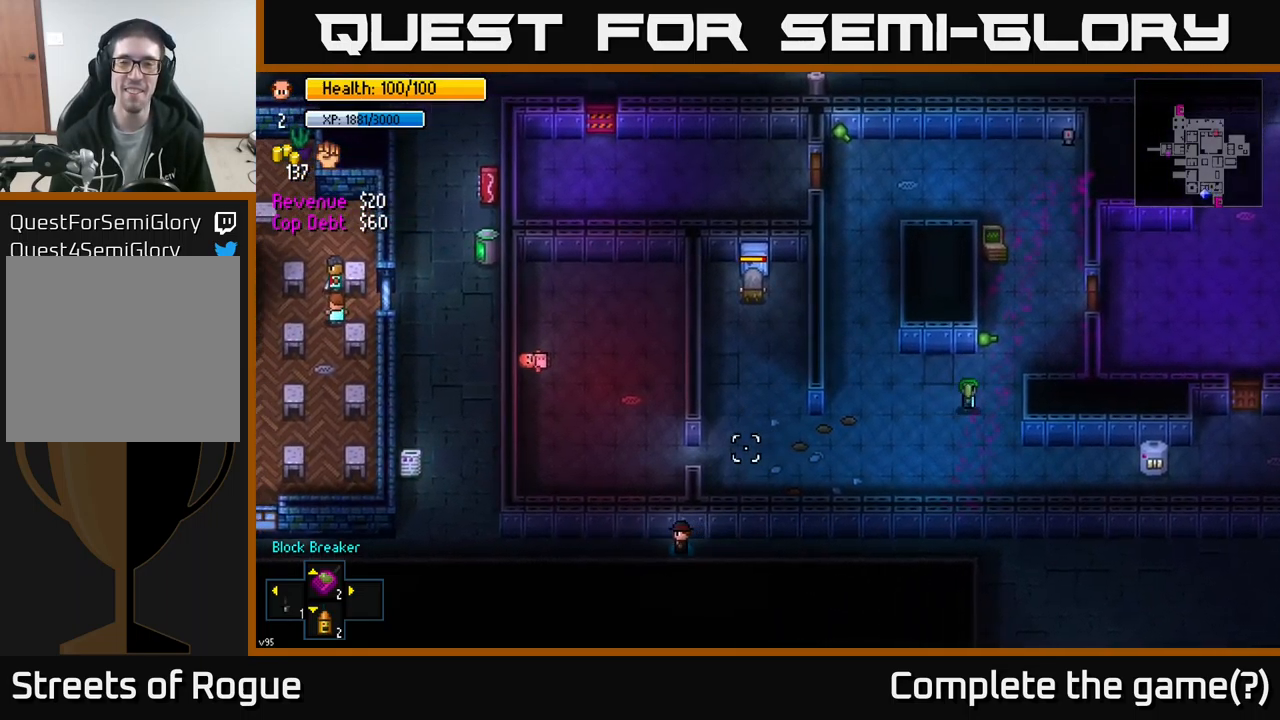
{"buttons": [], "left_stick": "left", "right_stick": "up", "events": [[133, "left_stick", "up-left"], [333, "right_stick", "up"], [367, "left_stick", "left"]]}
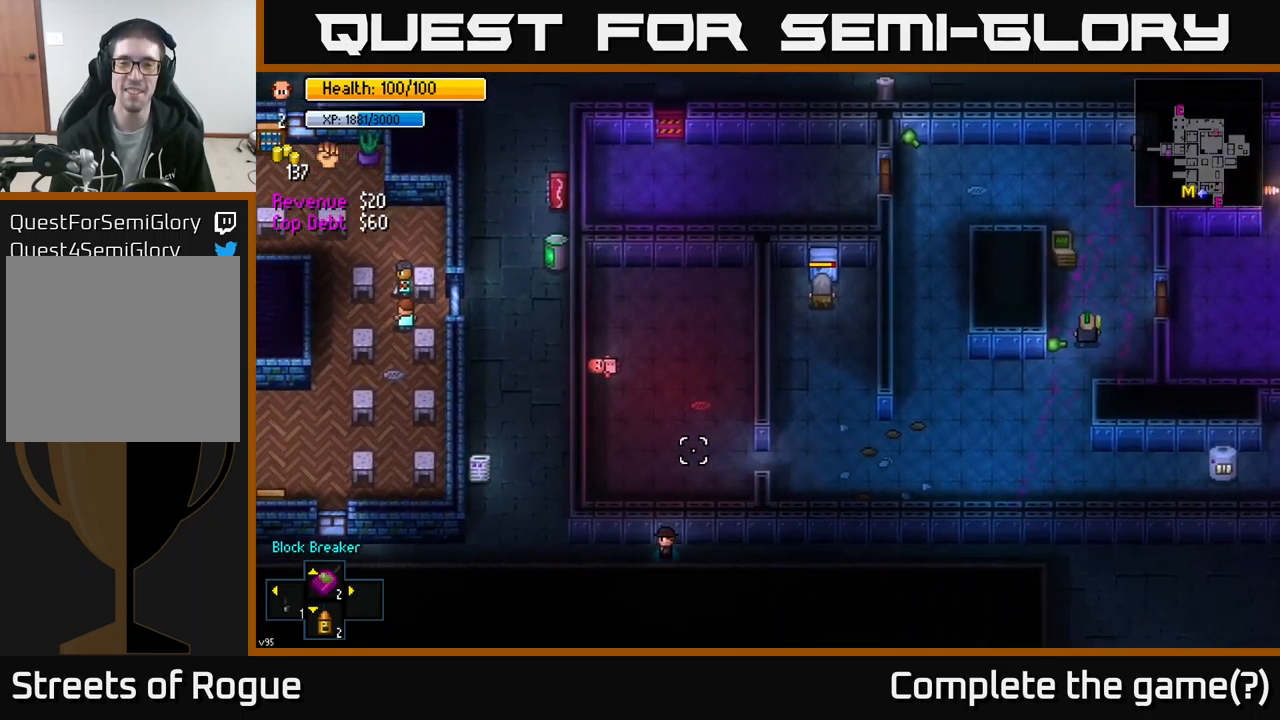
{"buttons": [], "left_stick": "left", "right_stick": "up", "events": []}
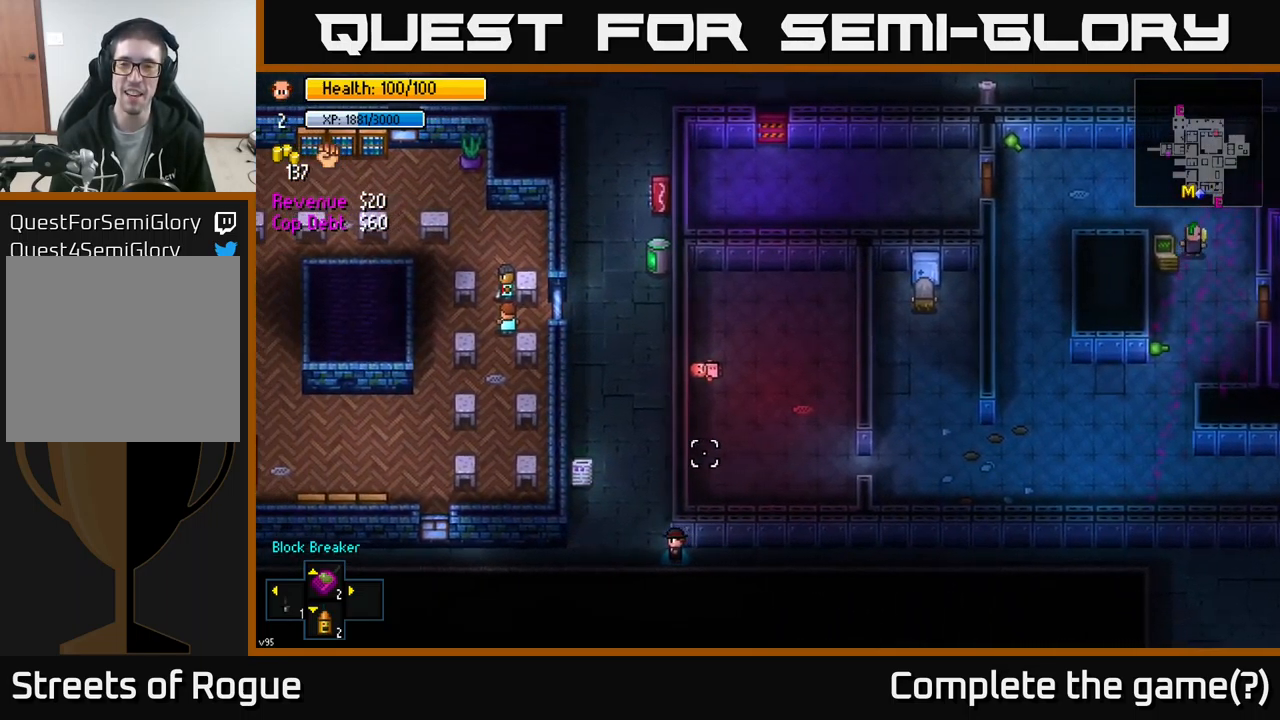
{"buttons": [], "left_stick": "up", "right_stick": "up-right", "events": [[83, "left_stick", "up-left"], [317, "left_stick", "up"], [467, "right_stick", "up-right"]]}
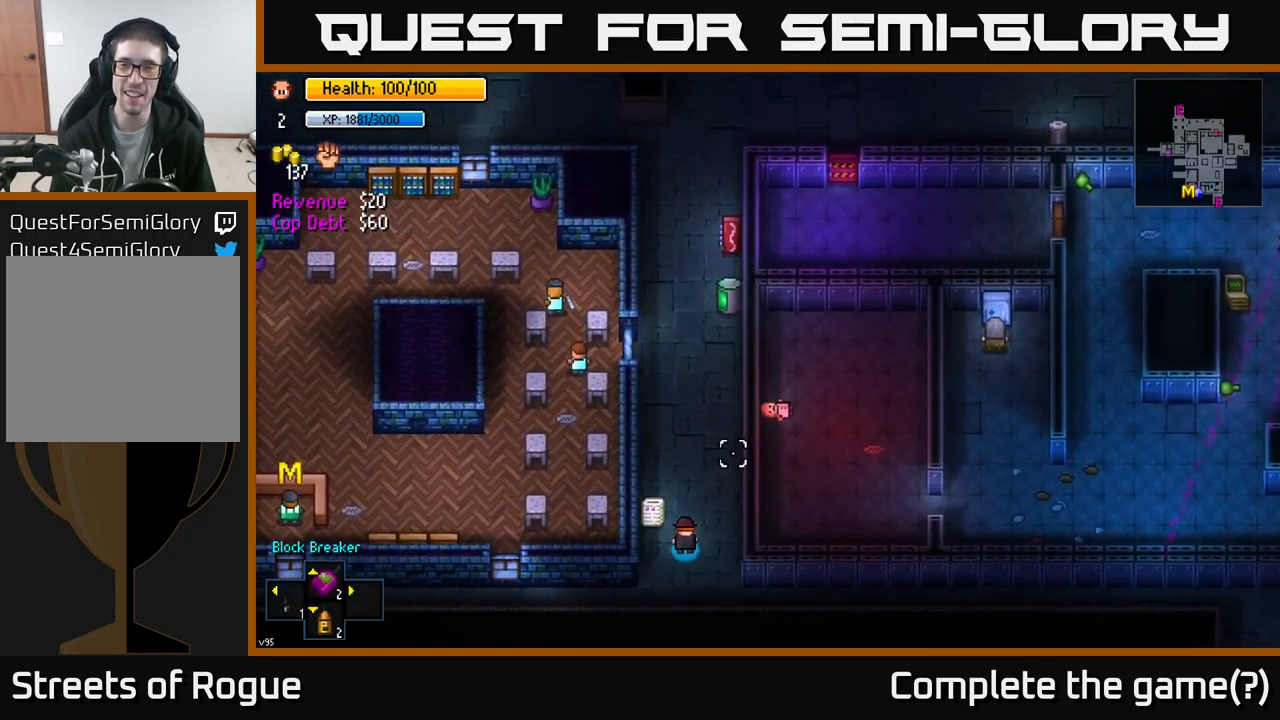
{"buttons": [], "left_stick": "up", "right_stick": "up-right", "events": [[50, "left_stick", "up-right"], [317, "left_stick", "up"]]}
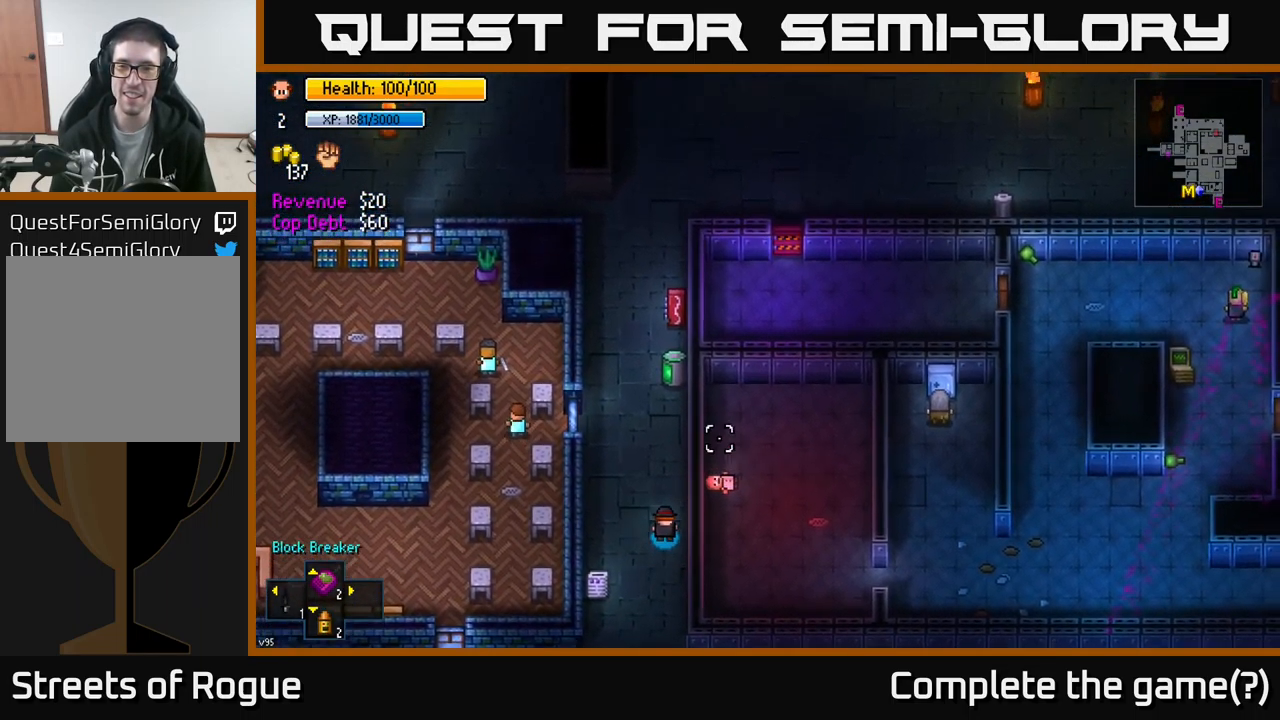
{"buttons": [], "left_stick": "center", "right_stick": "left", "events": [[33, "right_stick", "up"], [50, "left_stick", "center"], [500, "right_stick", "left"]]}
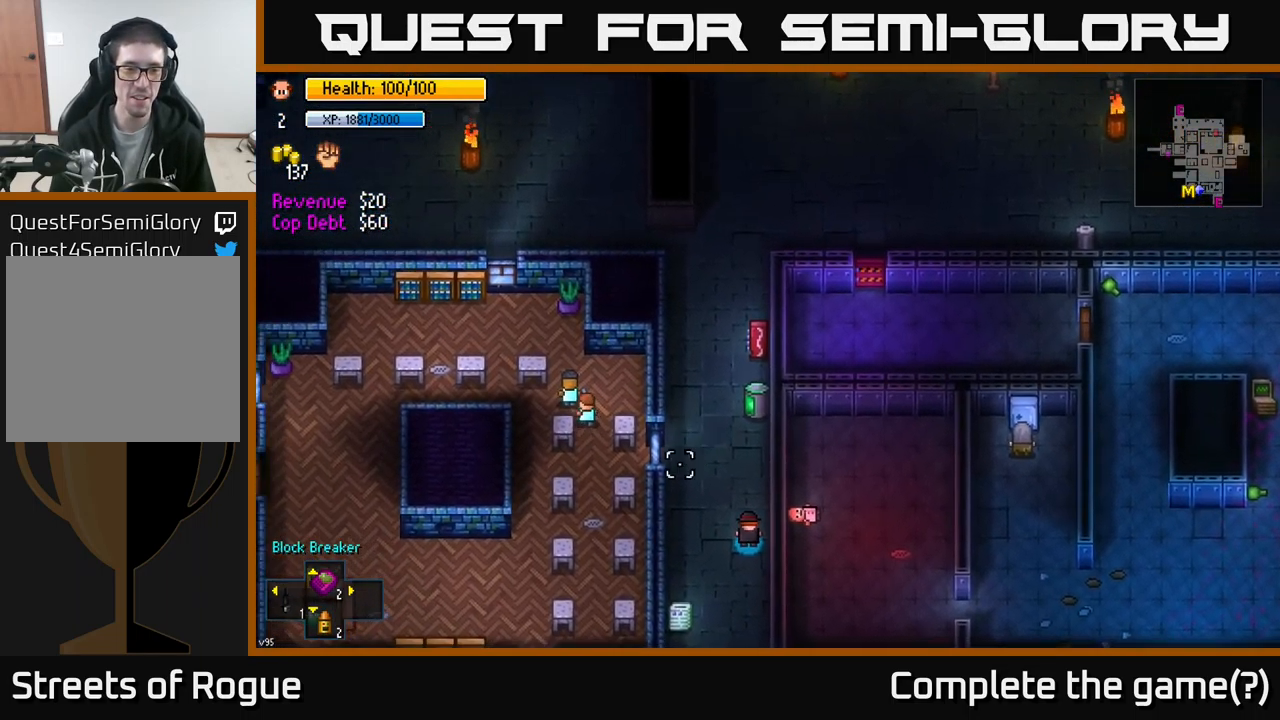
{"buttons": [], "left_stick": "up", "right_stick": "up", "events": [[200, "left_stick", "down-left"], [383, "left_stick", "up-left"], [416, "right_stick", "up-left"], [466, "left_stick", "up"], [516, "right_stick", "up"]]}
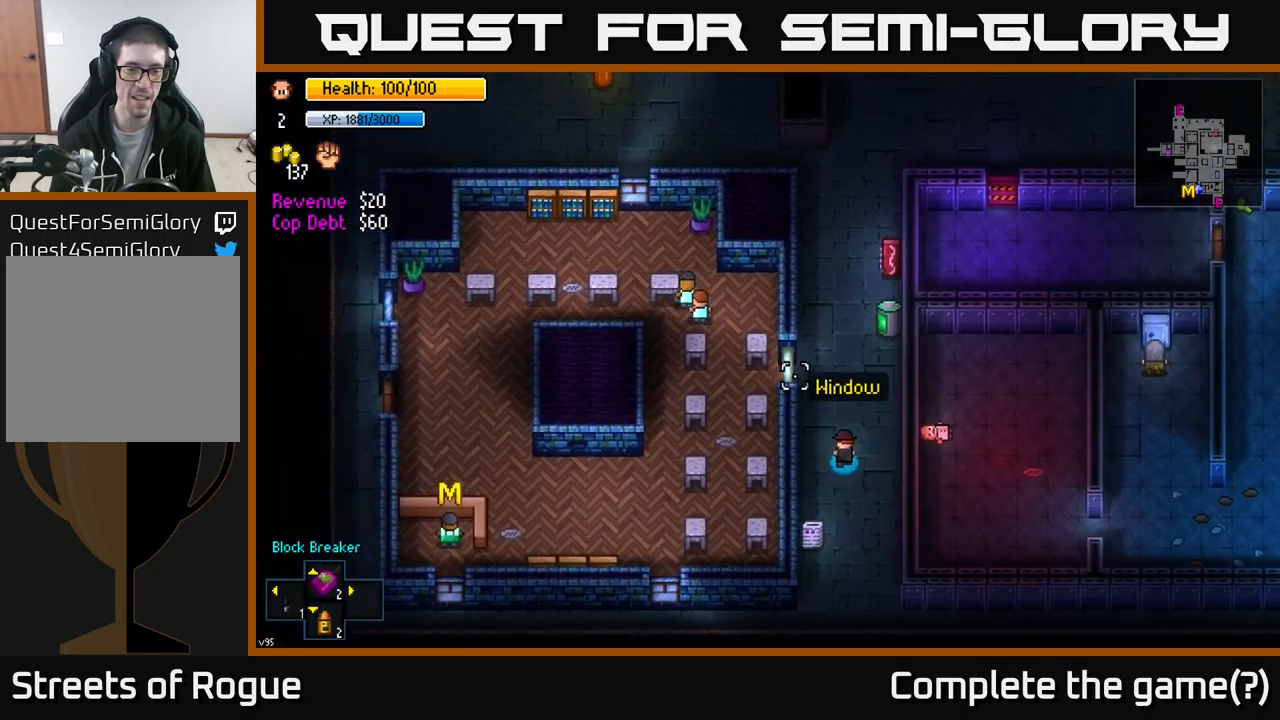
{"buttons": [], "left_stick": "up-left", "right_stick": "center", "events": [[200, "right_stick", "center"], [383, "left_stick", "up-left"]]}